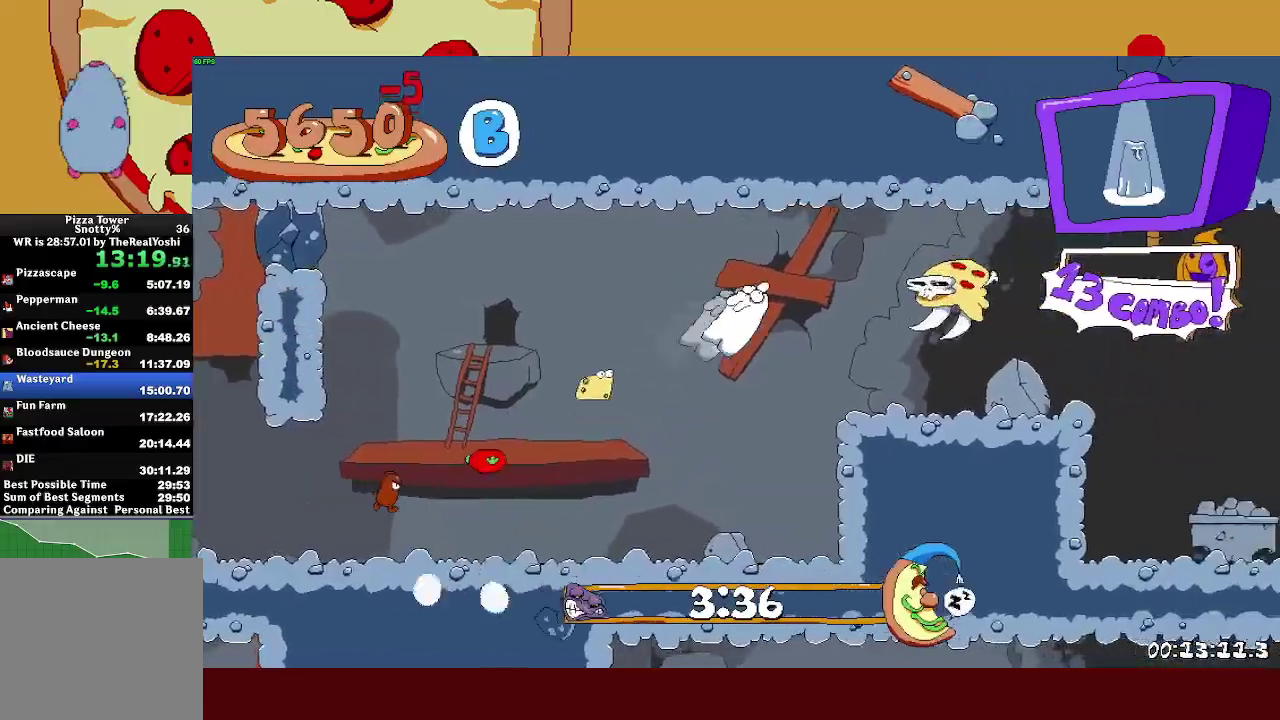
Gameplay with a controller (PlayStation layout); each line is a JSON object with the inputs held at the frame after it. "events" lists button and stick changes between this image and that frame as [ms after this image, input, new state], when the widget could be followed in between. Not read: R1 R3 right_stick.
{"buttons": ["R2", "DPAD_RIGHT"], "left_stick": "center", "events": []}
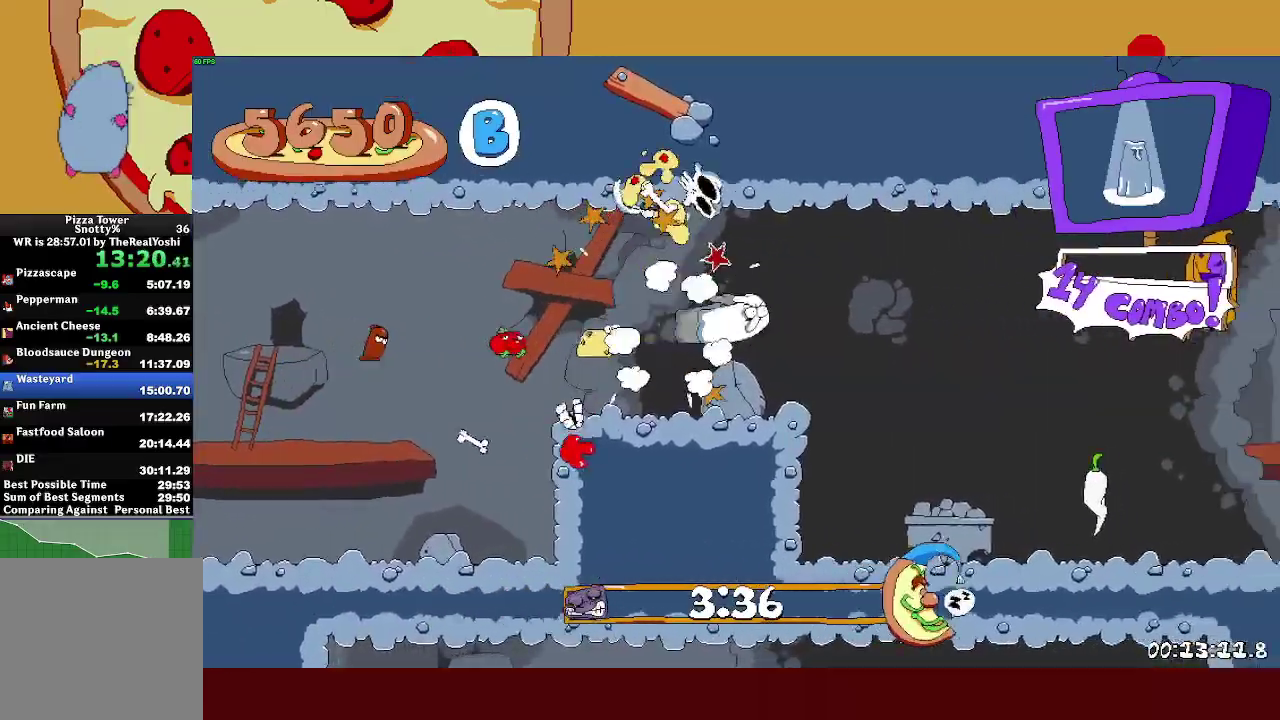
{"buttons": ["R2", "DPAD_RIGHT"], "left_stick": "center", "events": [[17, "DPAD_DOWN", "down"], [317, "DPAD_DOWN", "up"]]}
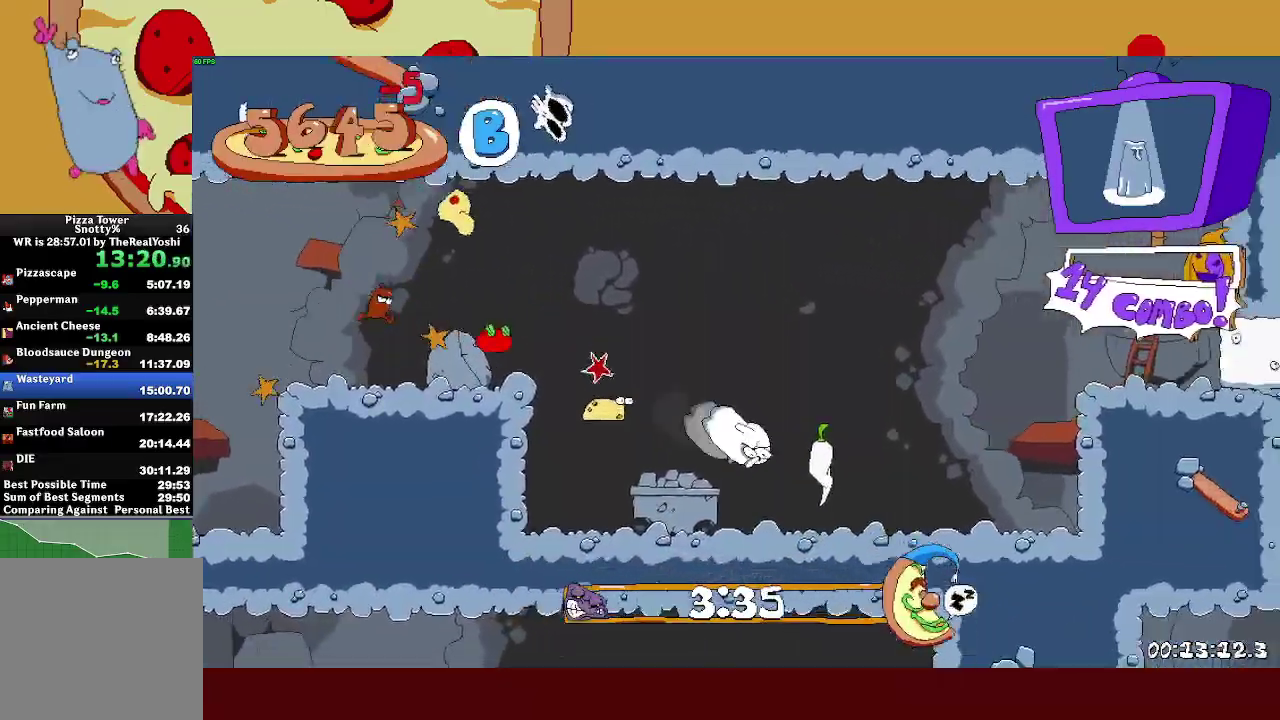
{"buttons": ["R2", "DPAD_RIGHT"], "left_stick": "center", "events": [[67, "DPAD_UP", "down"], [383, "DPAD_UP", "up"]]}
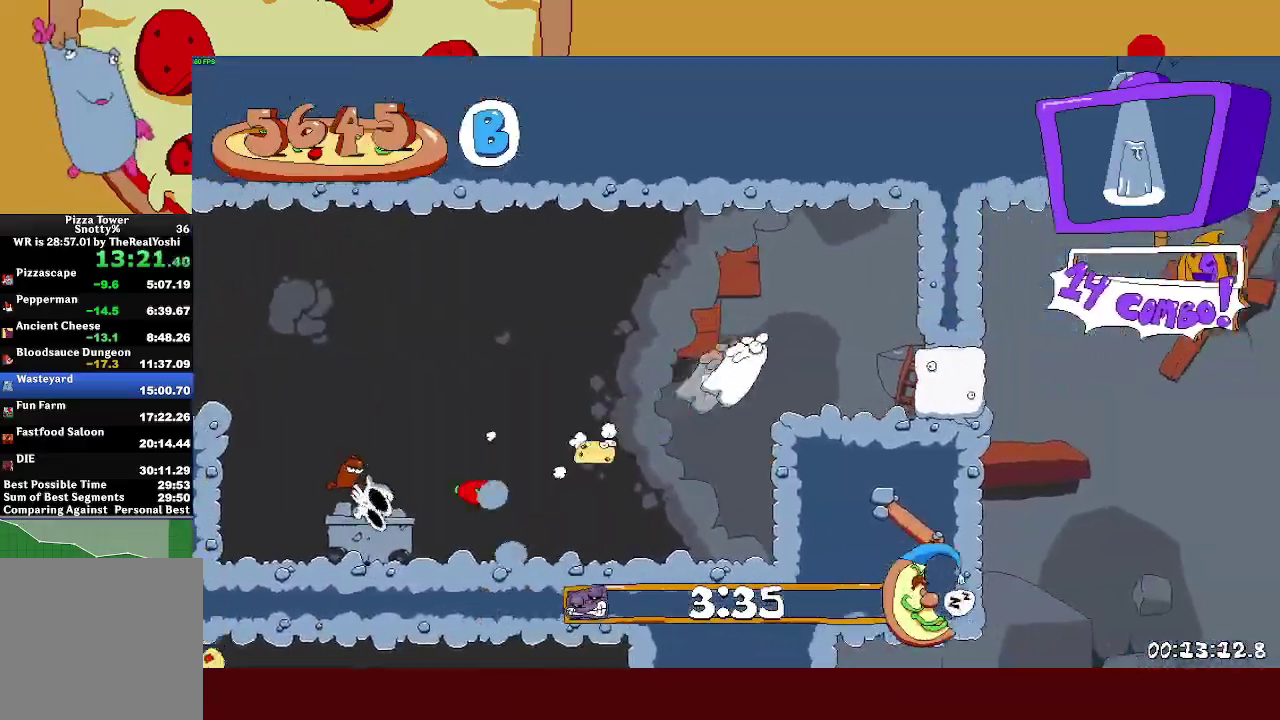
{"buttons": ["R2", "DPAD_DOWN"], "left_stick": "center", "events": [[117, "DPAD_DOWN", "down"], [450, "DPAD_RIGHT", "up"]]}
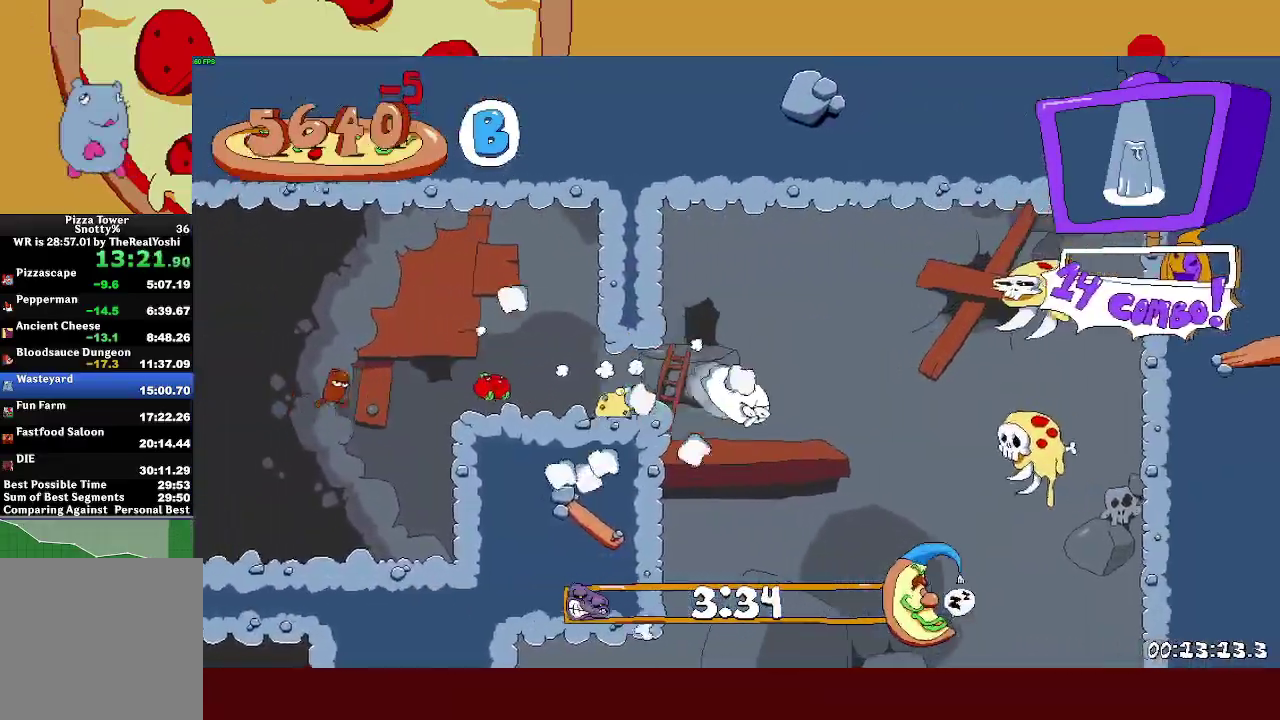
{"buttons": ["R2", "DPAD_LEFT"], "left_stick": "center", "events": [[217, "DPAD_LEFT", "down"], [300, "DPAD_DOWN", "up"]]}
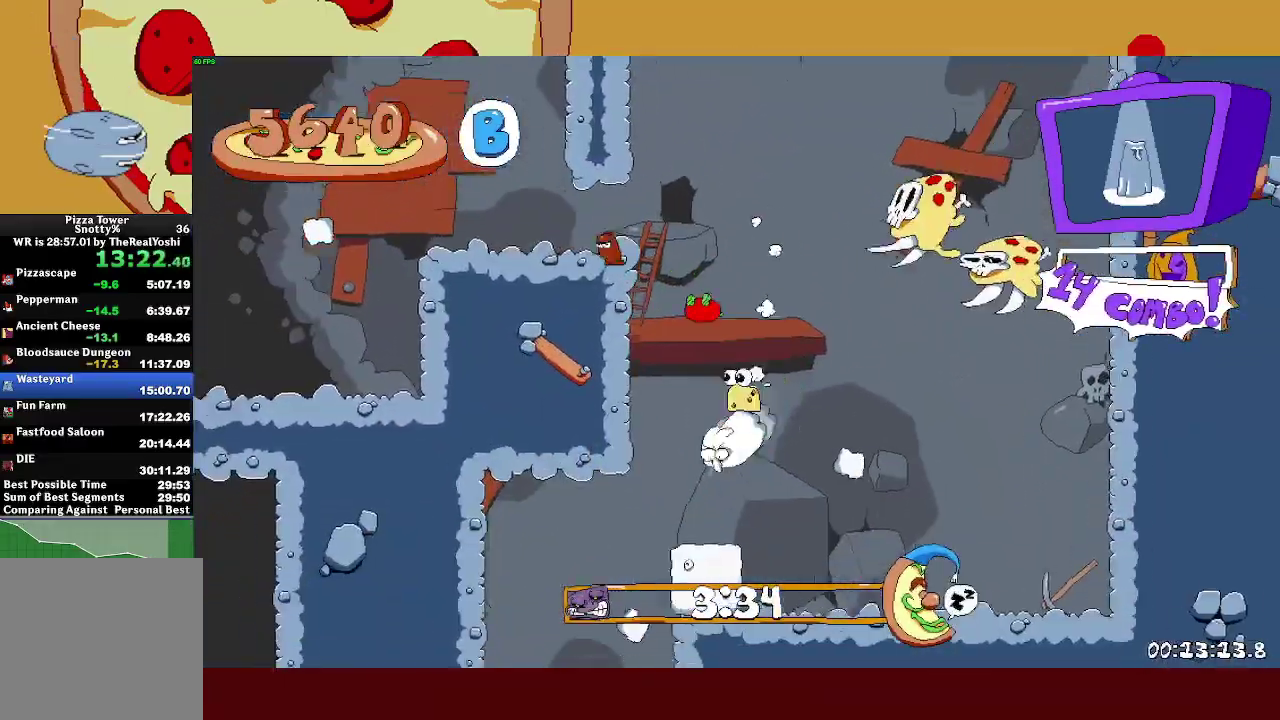
{"buttons": ["R2", "DPAD_DOWN", "DPAD_LEFT"], "left_stick": "center", "events": [[100, "DPAD_DOWN", "down"], [133, "DPAD_LEFT", "up"], [367, "DPAD_LEFT", "down"]]}
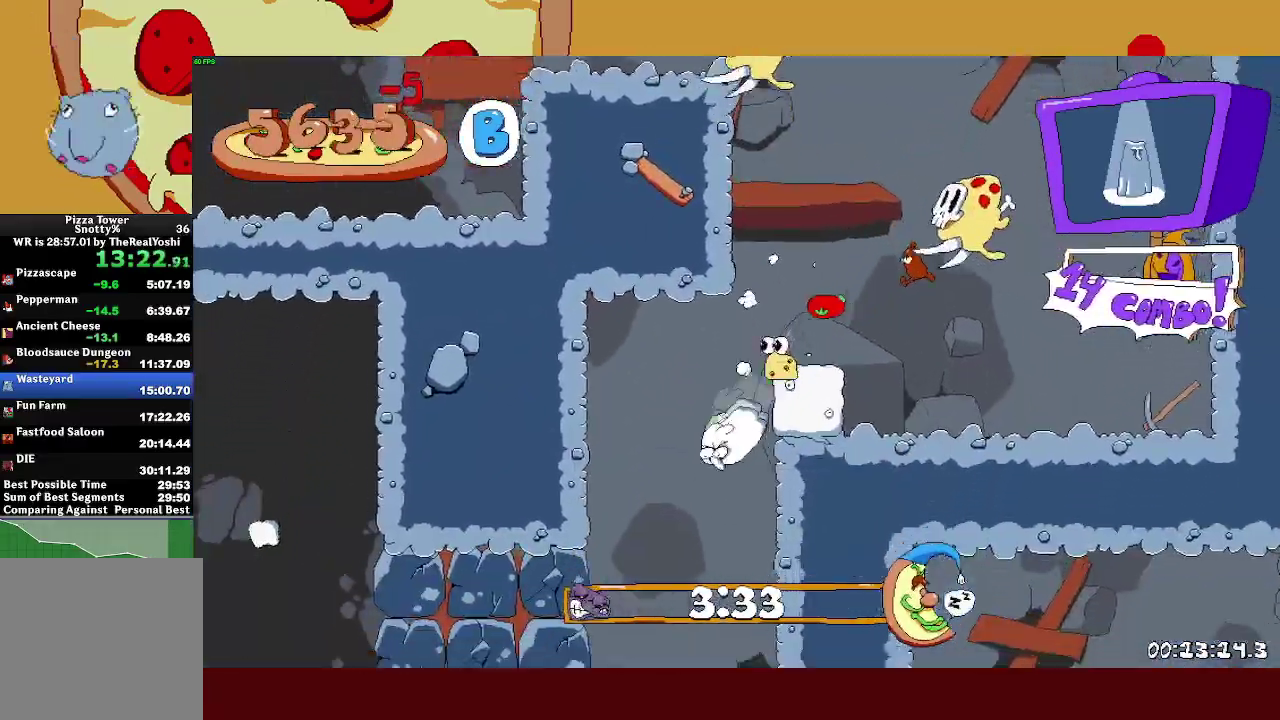
{"buttons": ["R2", "DPAD_LEFT"], "left_stick": "center", "events": [[317, "DPAD_DOWN", "up"]]}
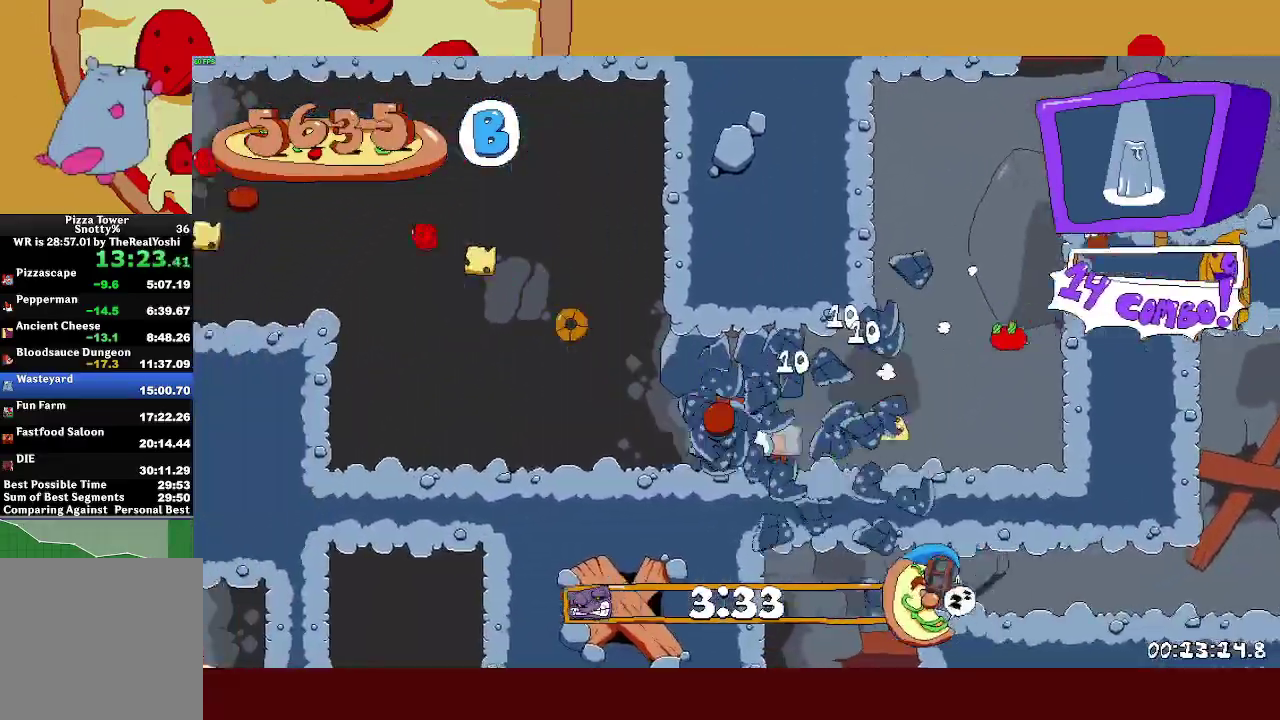
{"buttons": ["R2", "DPAD_LEFT"], "left_stick": "center", "events": [[33, "DPAD_UP", "down"], [433, "DPAD_UP", "up"]]}
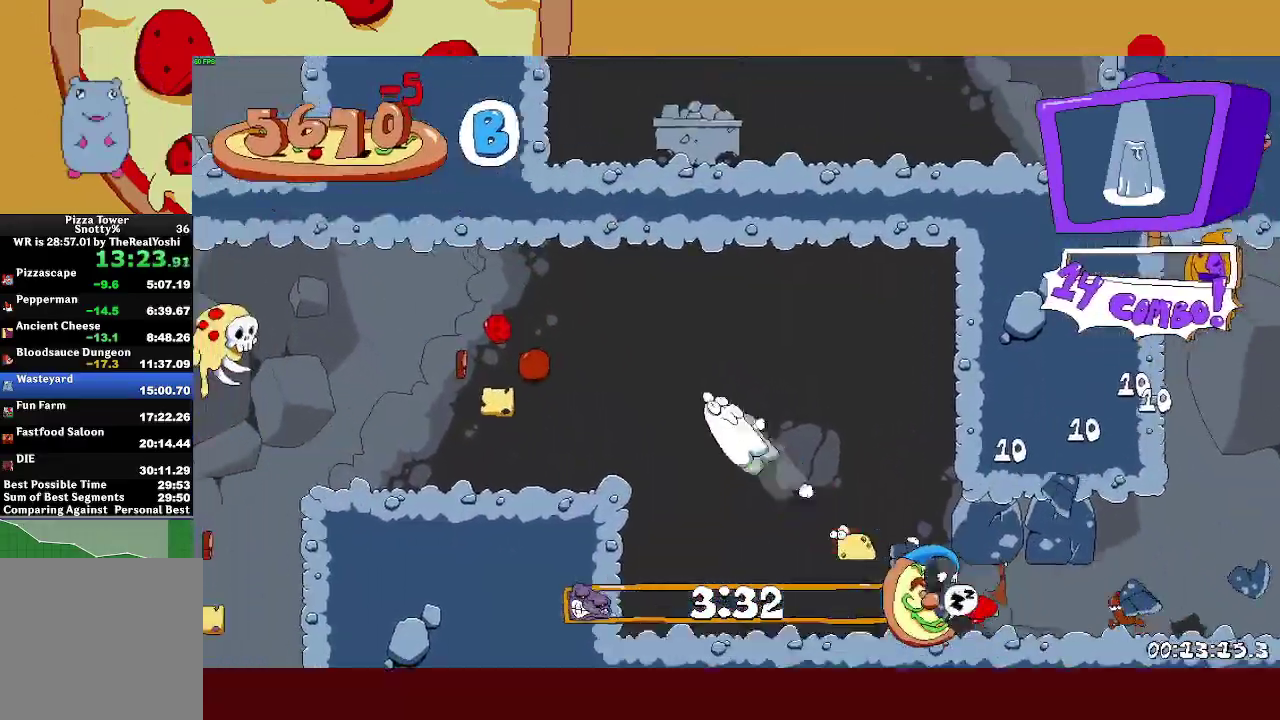
{"buttons": ["R2", "DPAD_DOWN"], "left_stick": "center", "events": [[383, "DPAD_DOWN", "down"], [433, "DPAD_LEFT", "up"]]}
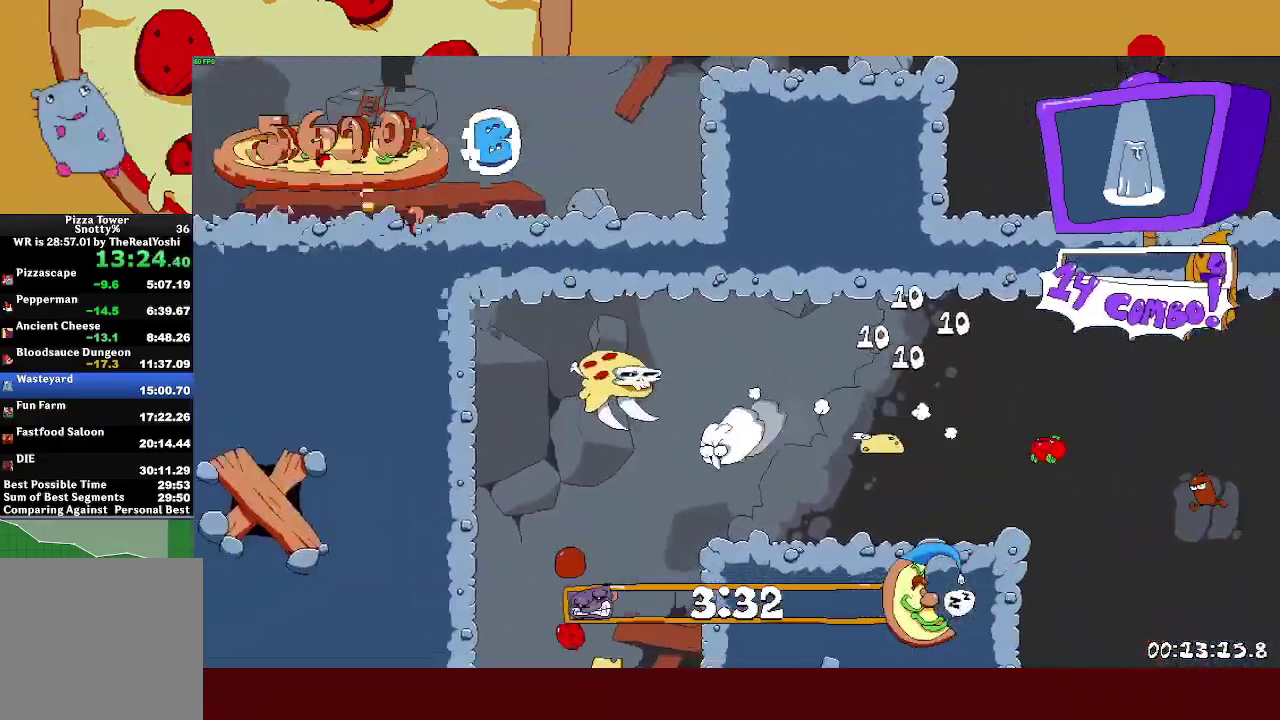
{"buttons": ["R2", "DPAD_DOWN"], "left_stick": "center", "events": []}
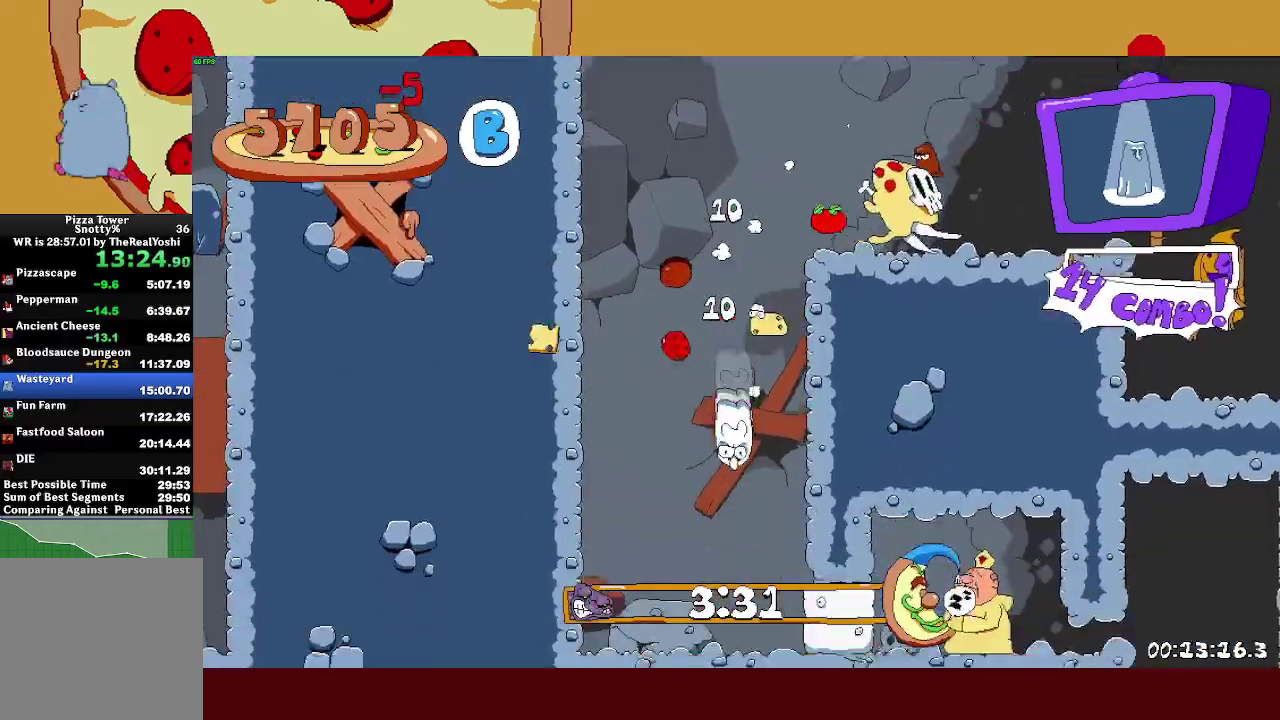
{"buttons": ["R2", "DPAD_DOWN", "DPAD_RIGHT"], "left_stick": "center", "events": [[83, "DPAD_RIGHT", "down"]]}
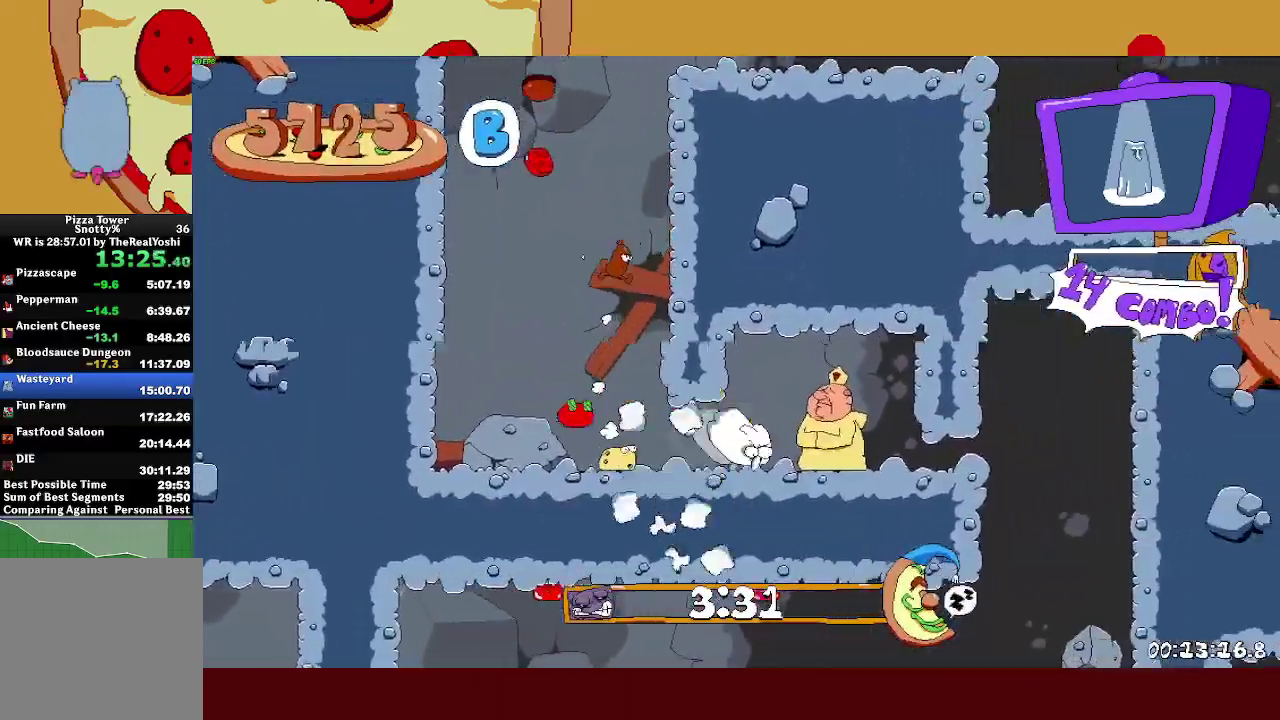
{"buttons": ["R2", "DPAD_DOWN", "DPAD_RIGHT"], "left_stick": "center", "events": []}
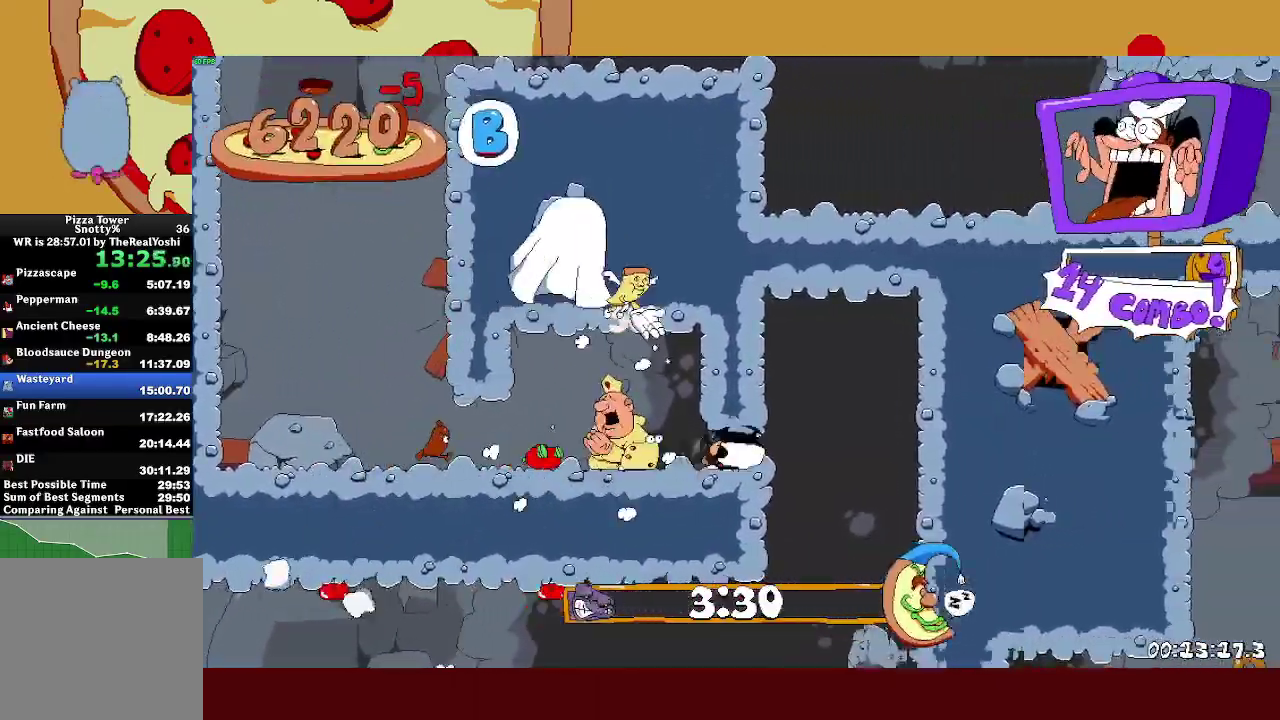
{"buttons": [], "left_stick": "left", "events": [[200, "CROSS", "down"], [200, "DPAD_RIGHT", "up"], [217, "DPAD_LEFT", "down"], [233, "DPAD_DOWN", "up"], [333, "CROSS", "up"], [333, "DPAD_LEFT", "up"], [383, "R2", "up"], [500, "left_stick", "left"]]}
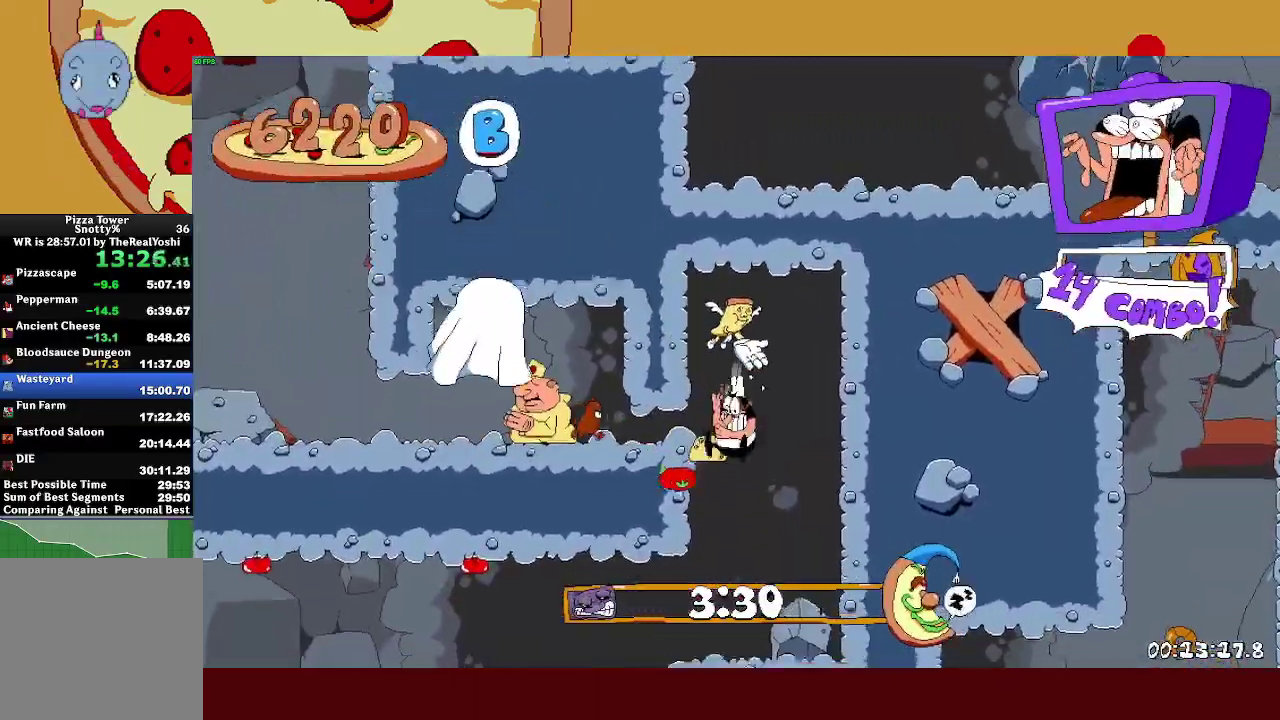
{"buttons": ["R2"], "left_stick": "left", "events": [[33, "R2", "down"]]}
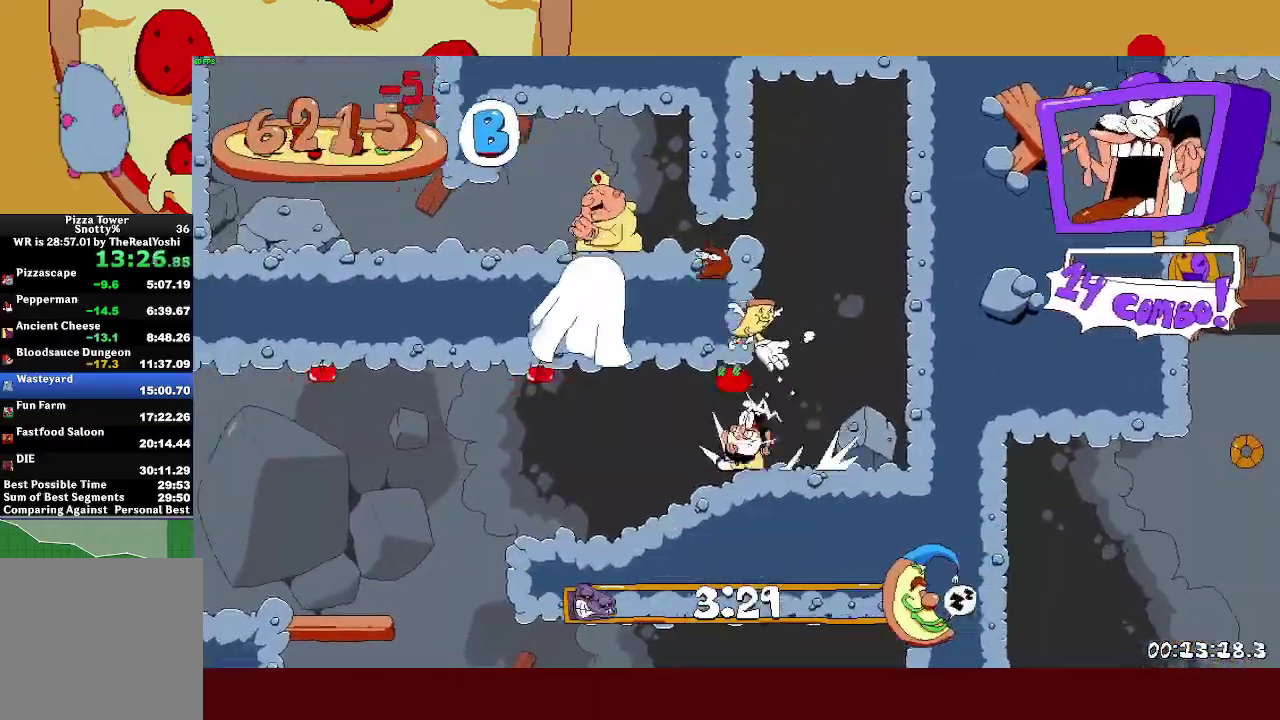
{"buttons": [], "left_stick": "left", "events": [[417, "SQUARE", "down"], [467, "R2", "up"], [483, "SQUARE", "up"]]}
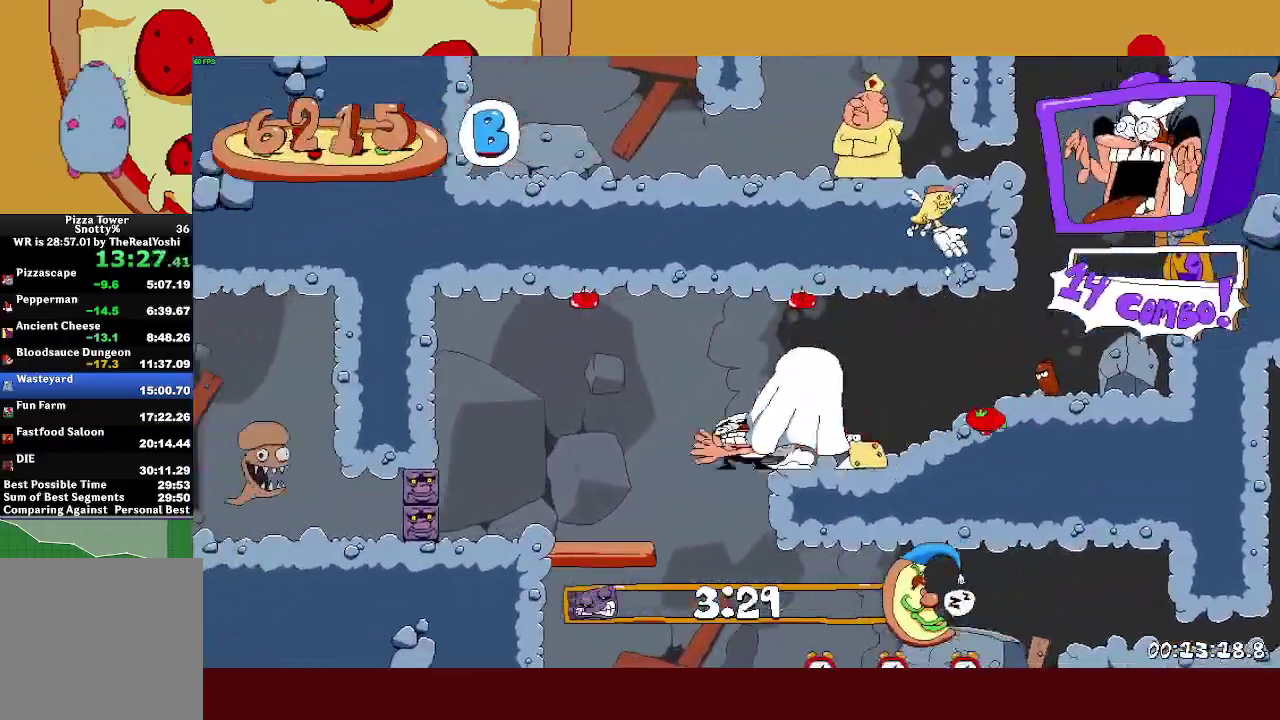
{"buttons": ["R2"], "left_stick": "up-right", "events": [[50, "left_stick", "up-right"], [200, "left_stick", "center"], [317, "R2", "down"], [317, "SQUARE", "down"], [317, "left_stick", "up-right"], [433, "SQUARE", "up"]]}
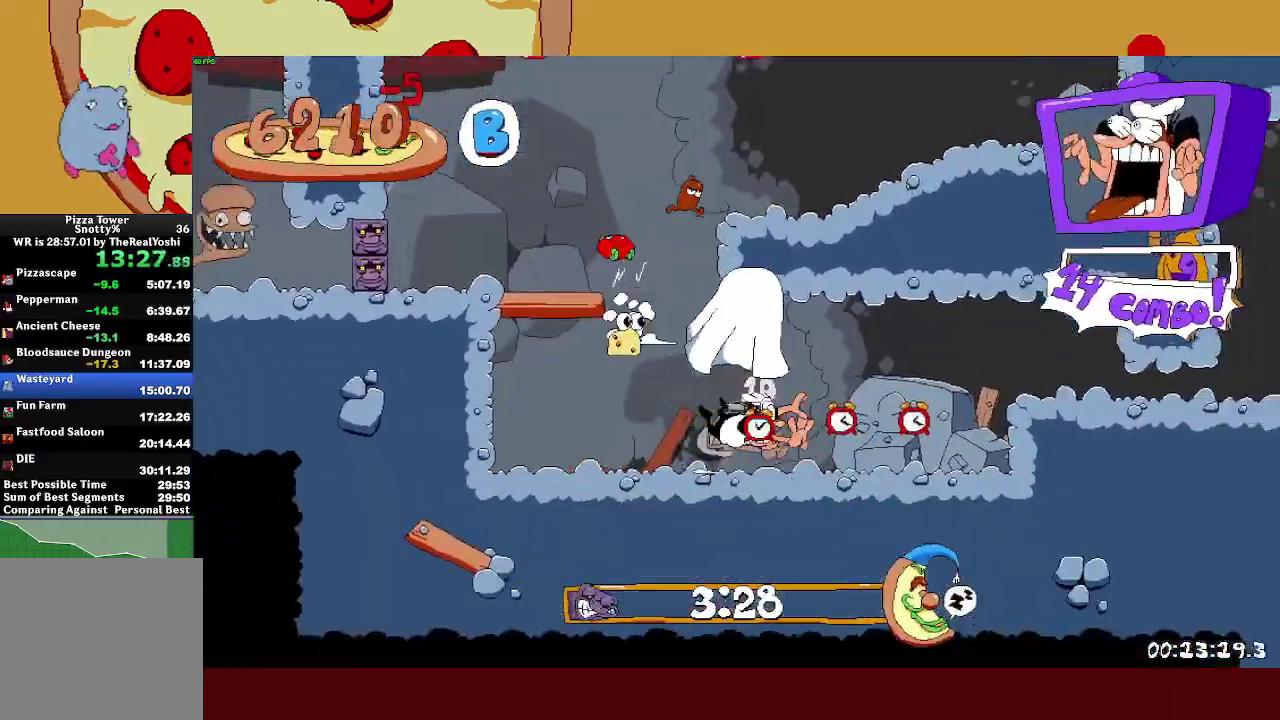
{"buttons": ["L1", "R2"], "left_stick": "up-right", "events": [[200, "CROSS", "down"], [317, "CROSS", "up"], [450, "L1", "down"]]}
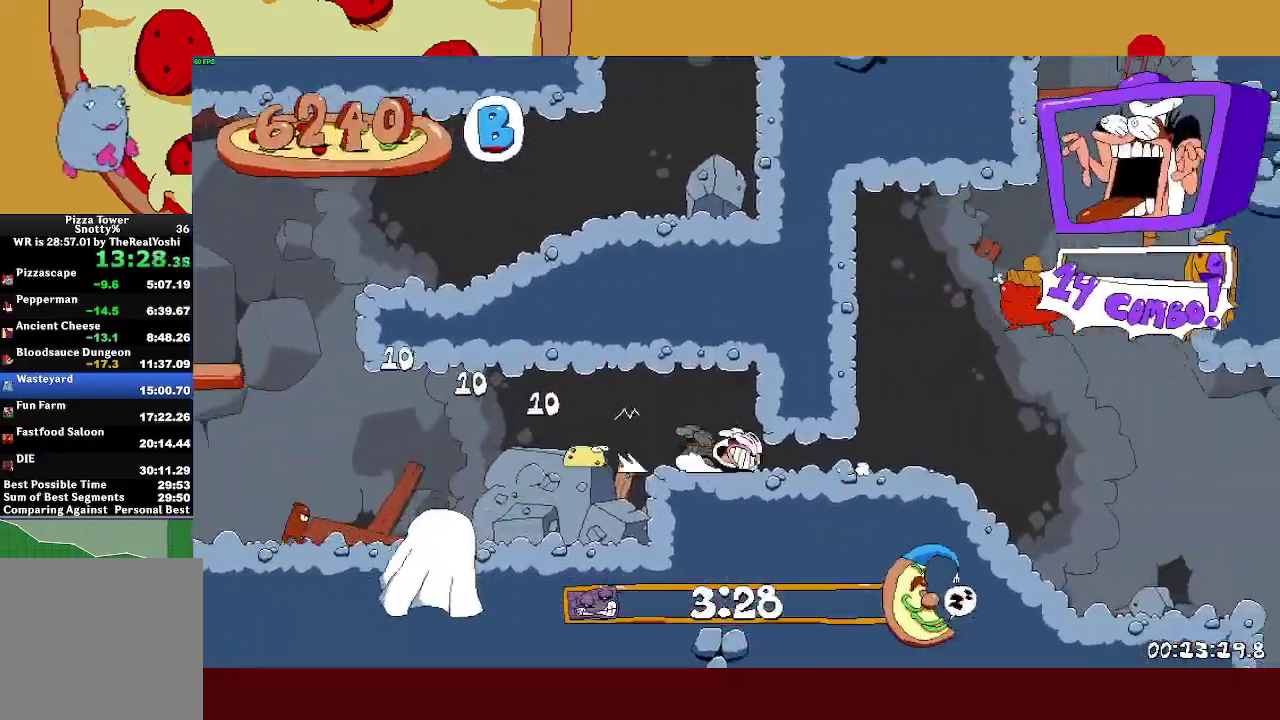
{"buttons": ["R2"], "left_stick": "right", "events": [[133, "L1", "up"], [200, "left_stick", "right"]]}
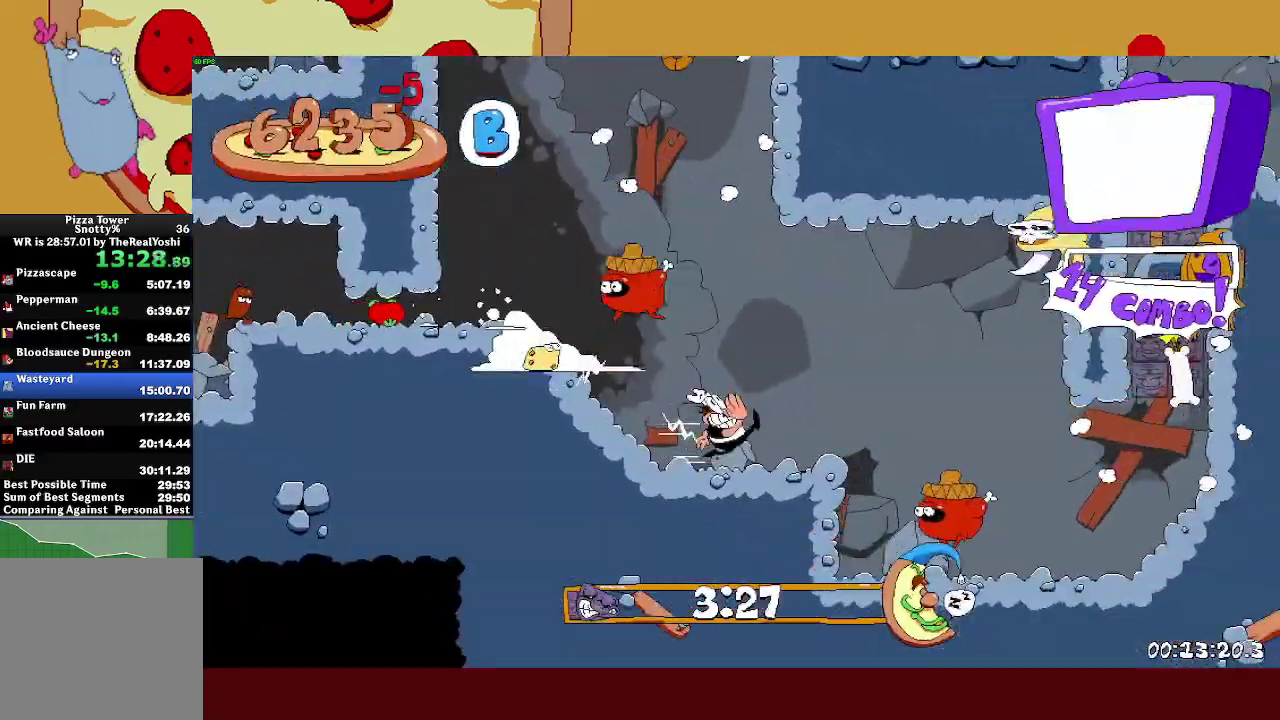
{"buttons": ["CROSS", "R2"], "left_stick": "right", "events": [[67, "L1", "down"], [167, "L1", "up"], [383, "CROSS", "down"]]}
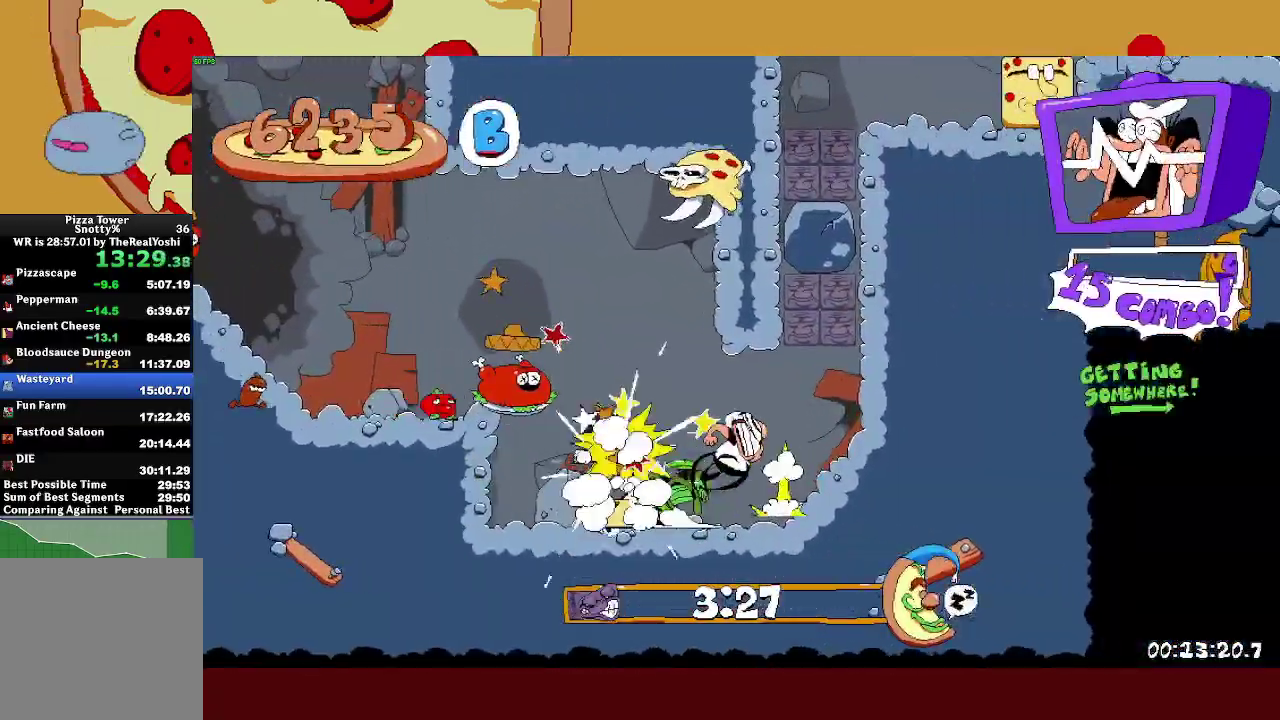
{"buttons": ["R2"], "left_stick": "right", "events": [[167, "CROSS", "up"]]}
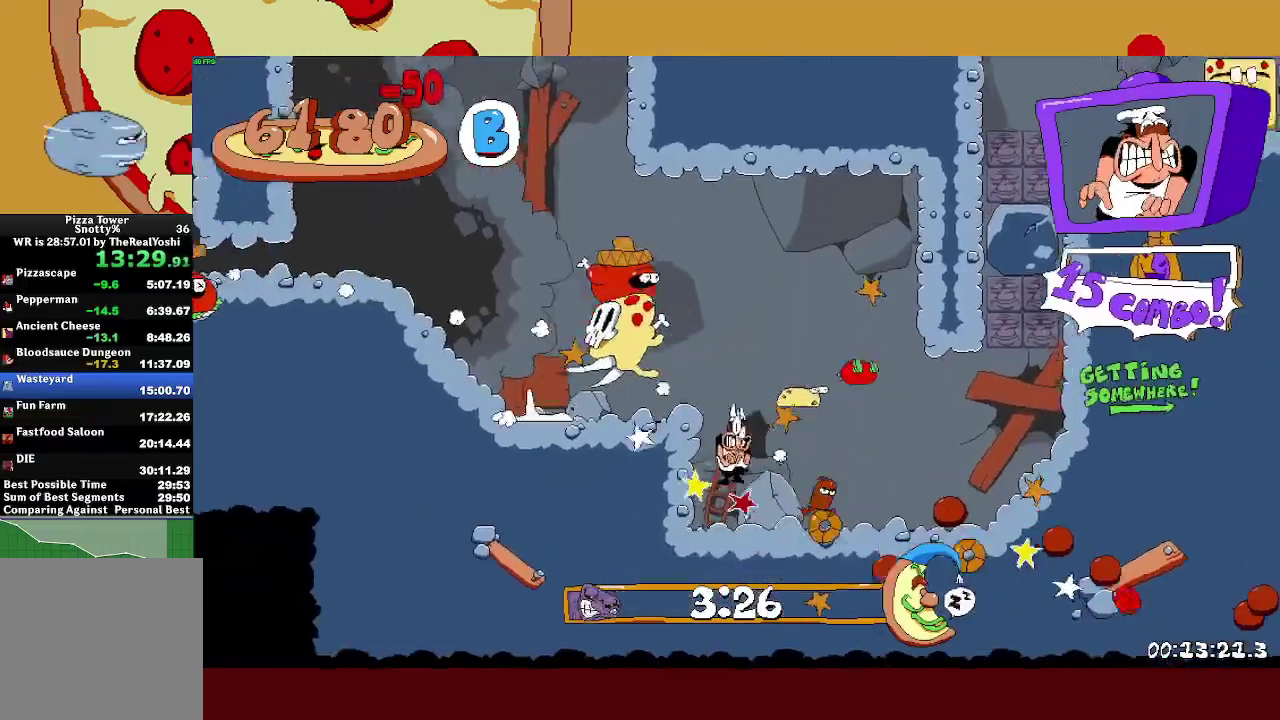
{"buttons": ["CROSS", "R2"], "left_stick": "right", "events": [[50, "SQUARE", "down"], [67, "L1", "down"], [133, "SQUARE", "up"], [183, "L1", "up"], [417, "CROSS", "down"]]}
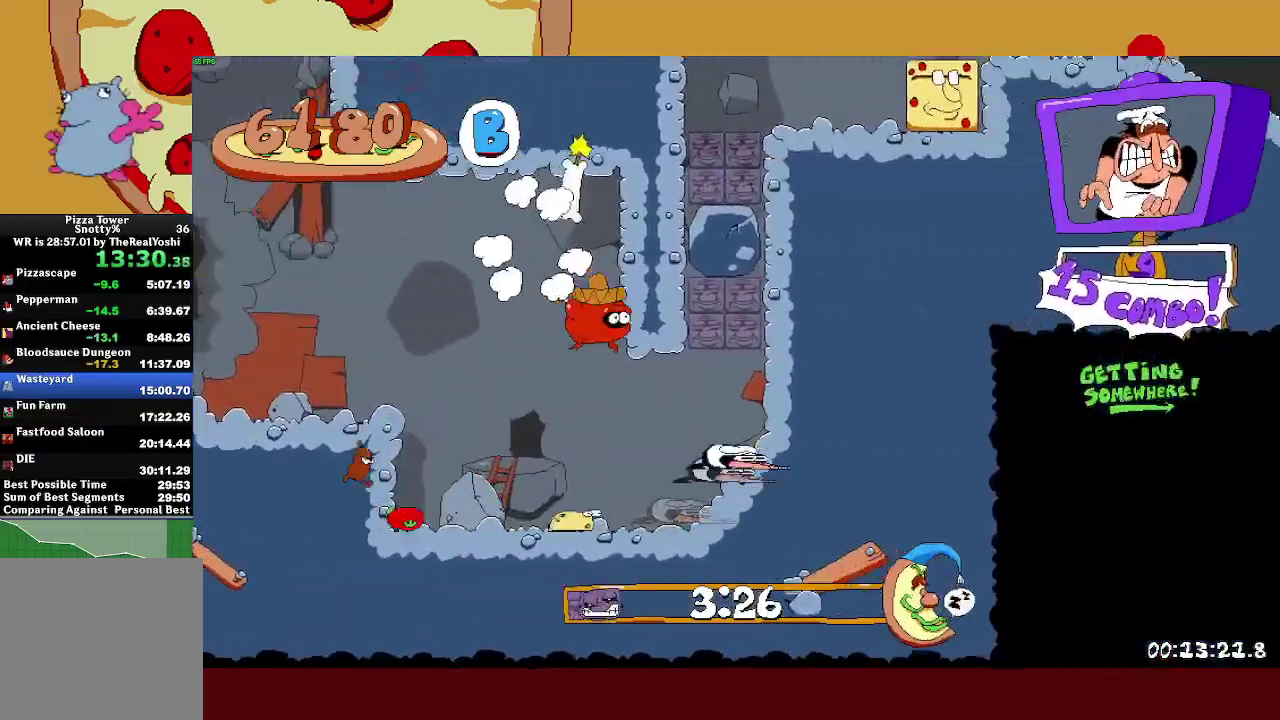
{"buttons": [], "left_stick": "center", "events": [[100, "CROSS", "up"], [450, "R2", "up"], [467, "left_stick", "center"]]}
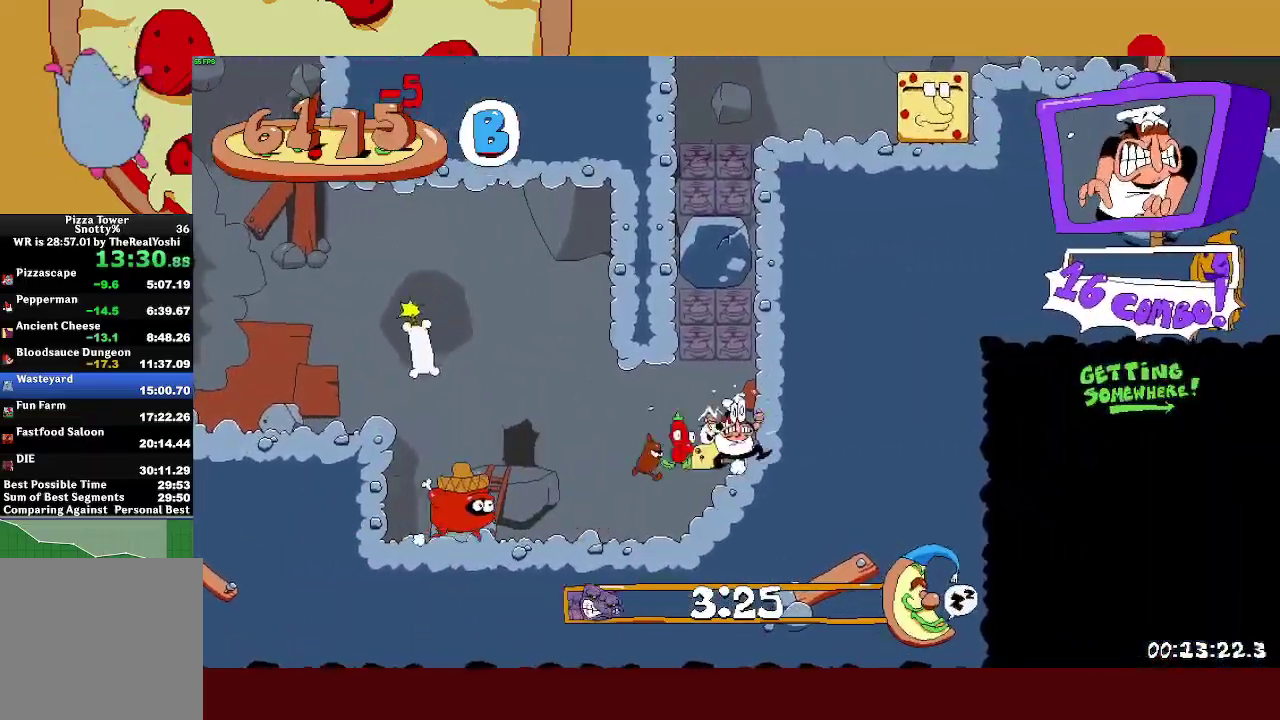
{"buttons": ["R2"], "left_stick": "right", "events": [[33, "CROSS", "down"], [200, "SQUARE", "down"], [200, "left_stick", "right"], [217, "R2", "down"], [233, "CROSS", "up"], [300, "SQUARE", "up"]]}
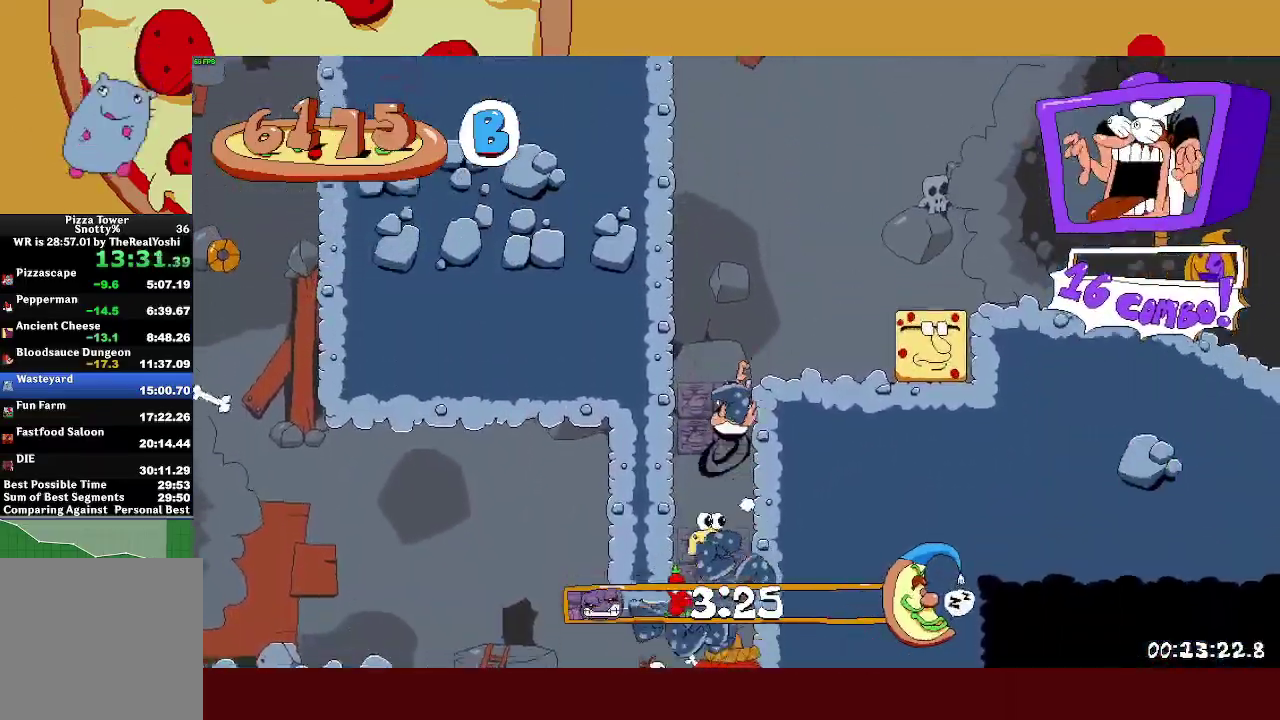
{"buttons": ["CROSS", "R2"], "left_stick": "right", "events": [[417, "CROSS", "down"]]}
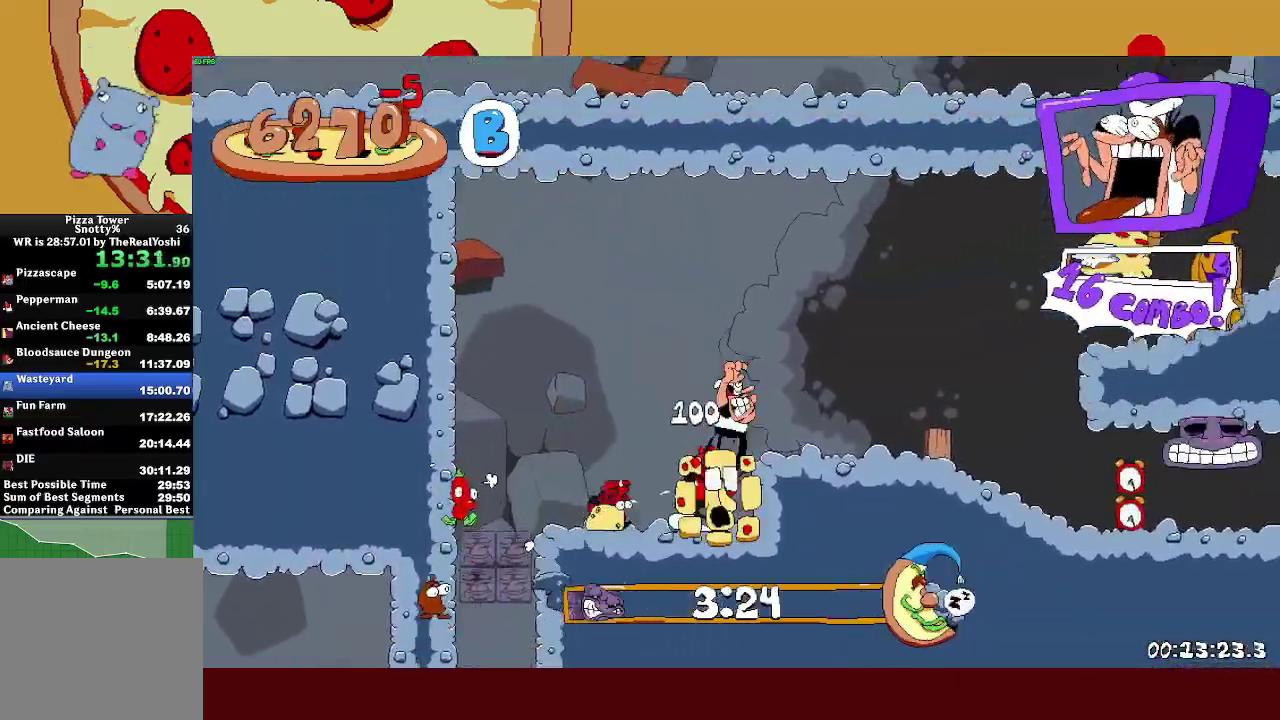
{"buttons": ["R2"], "left_stick": "right", "events": [[17, "CROSS", "up"]]}
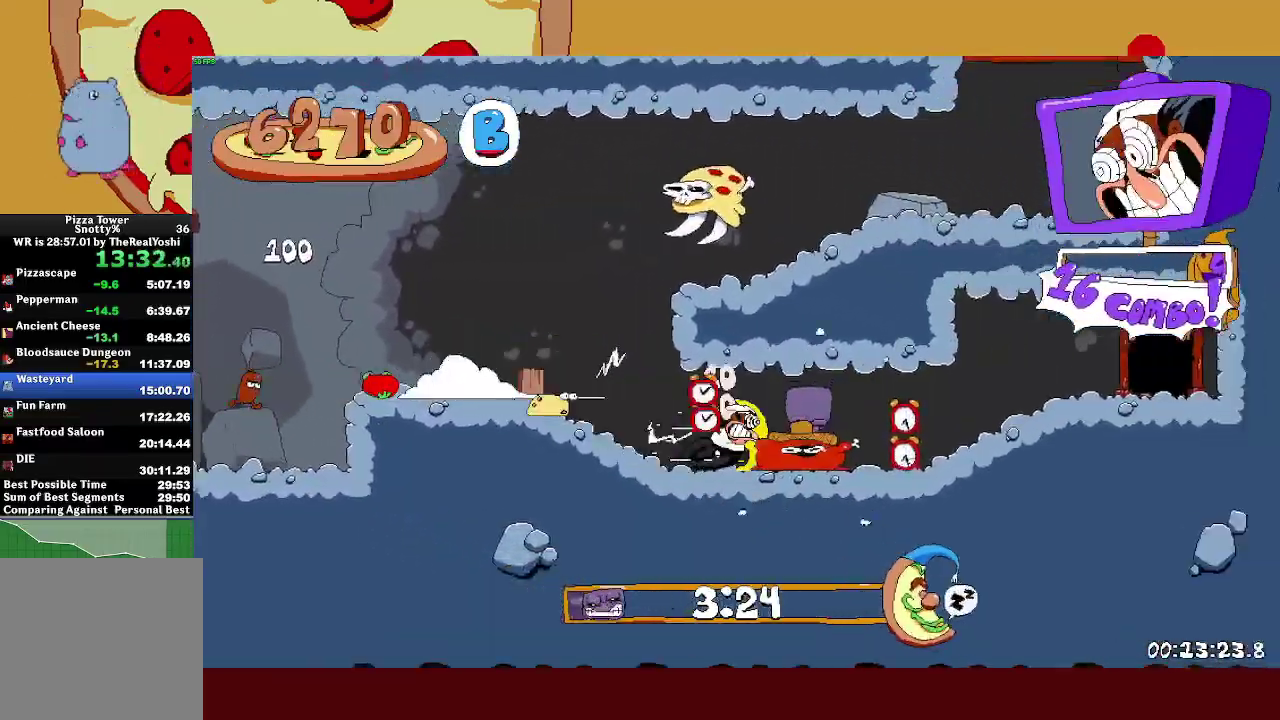
{"buttons": ["R2"], "left_stick": "right", "events": []}
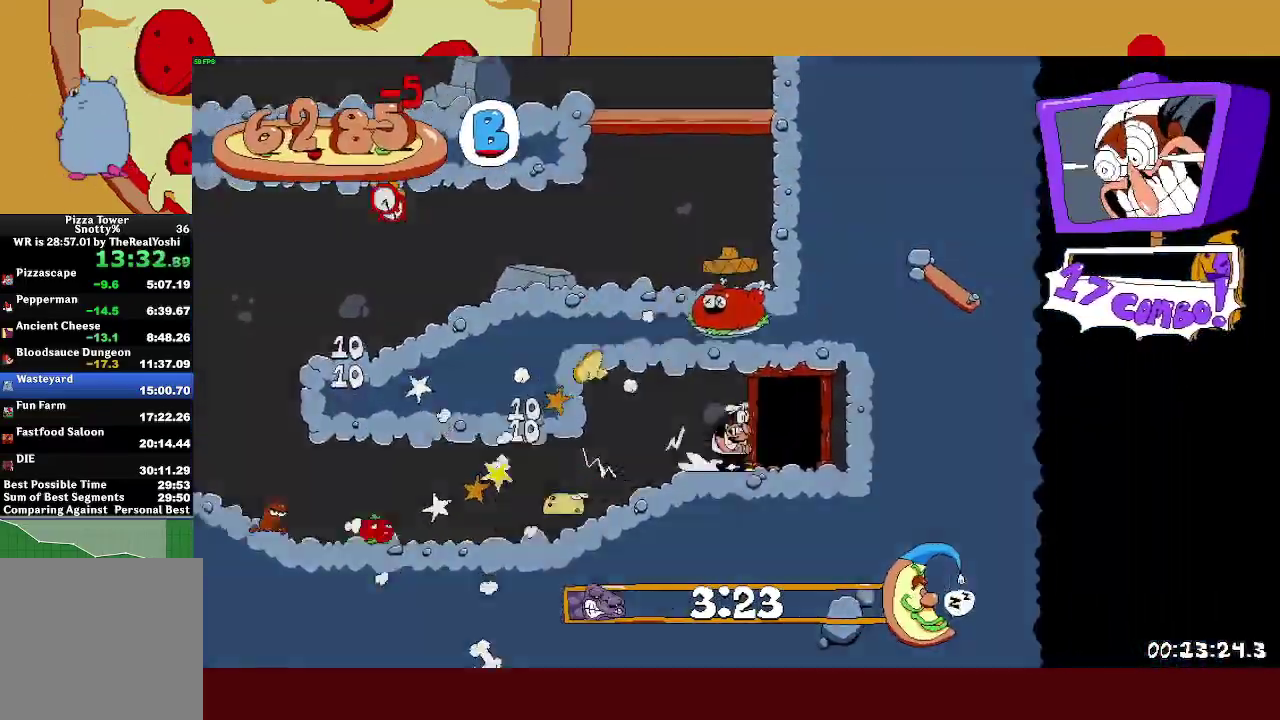
{"buttons": ["R2"], "left_stick": "left", "events": [[17, "R2", "up"], [67, "left_stick", "center"], [217, "R2", "down"], [300, "left_stick", "left"]]}
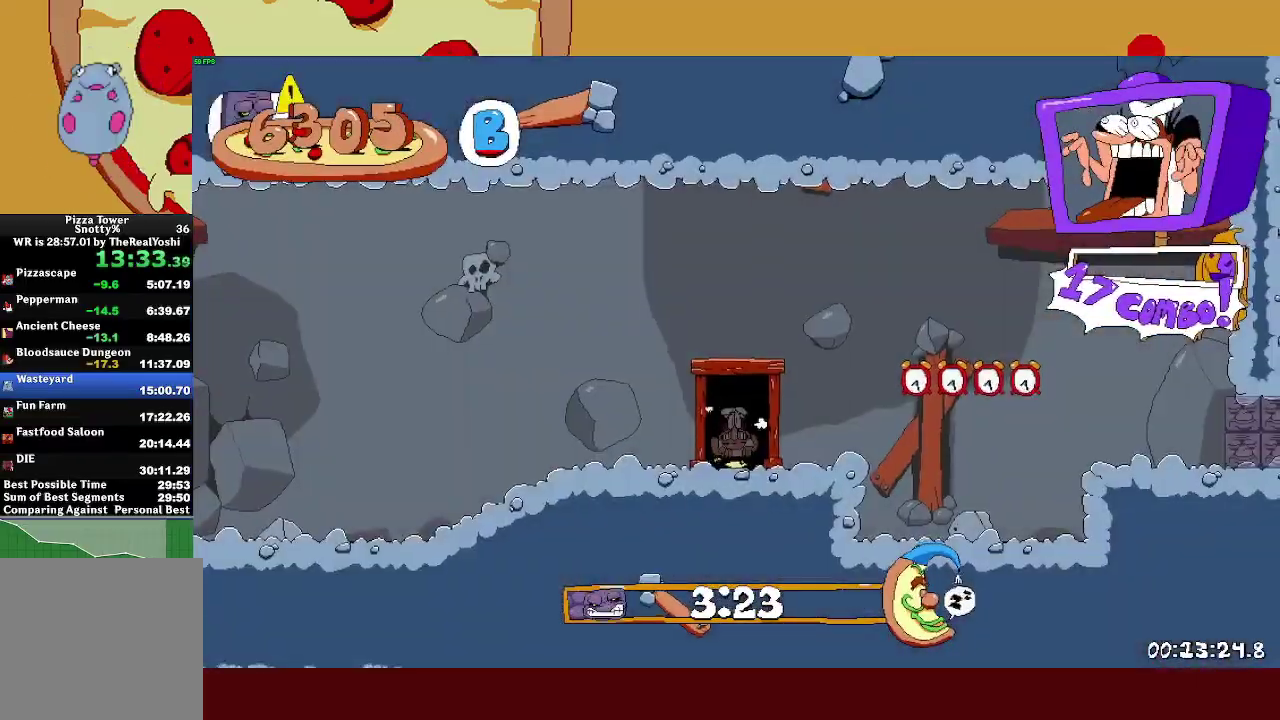
{"buttons": ["R2"], "left_stick": "left", "events": [[417, "SQUARE", "down"], [467, "SQUARE", "up"]]}
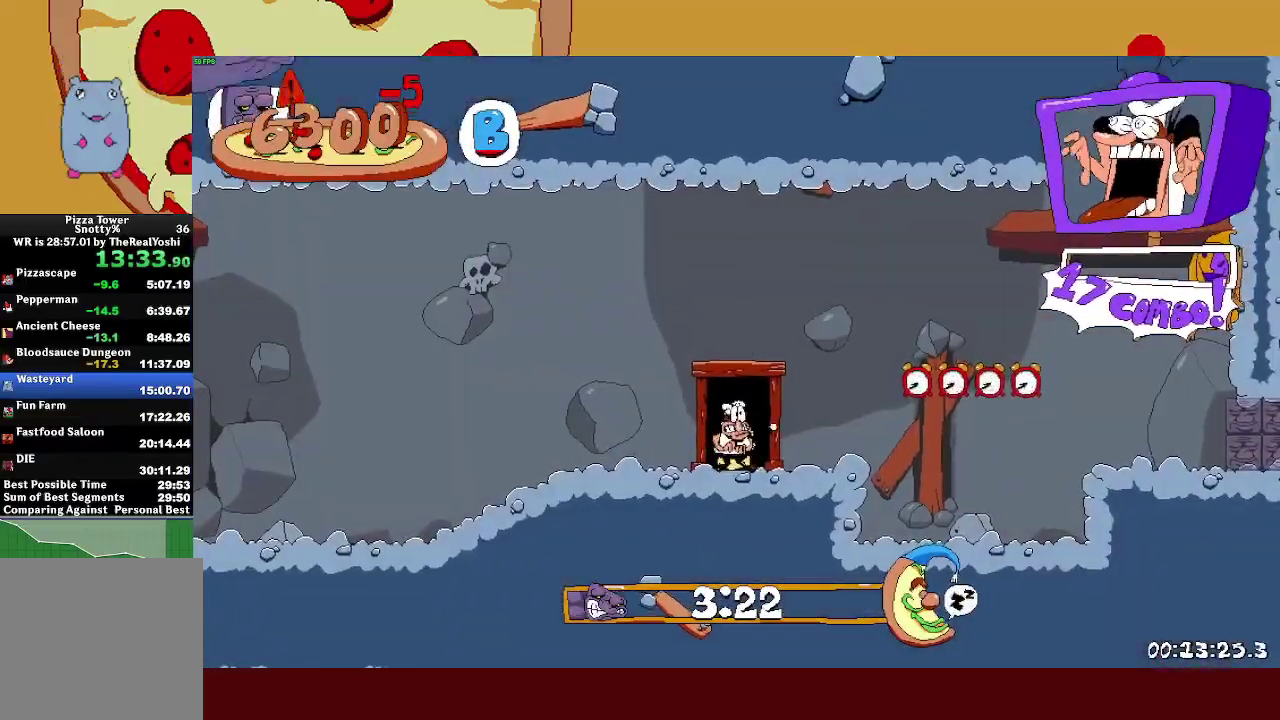
{"buttons": ["CROSS", "R2"], "left_stick": "right", "events": [[50, "SQUARE", "down"], [117, "L1", "down"], [117, "SQUARE", "up"], [117, "left_stick", "right"], [217, "L1", "up"], [467, "CROSS", "down"]]}
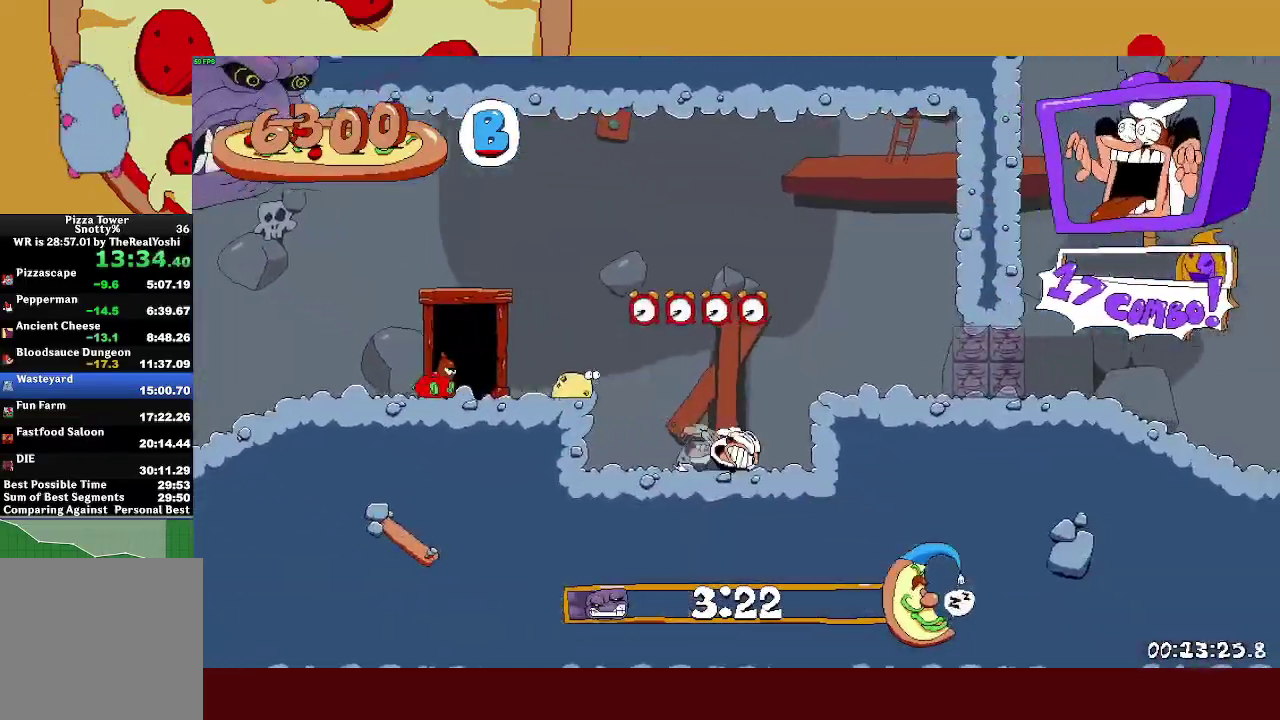
{"buttons": ["R2"], "left_stick": "right", "events": [[117, "CROSS", "up"]]}
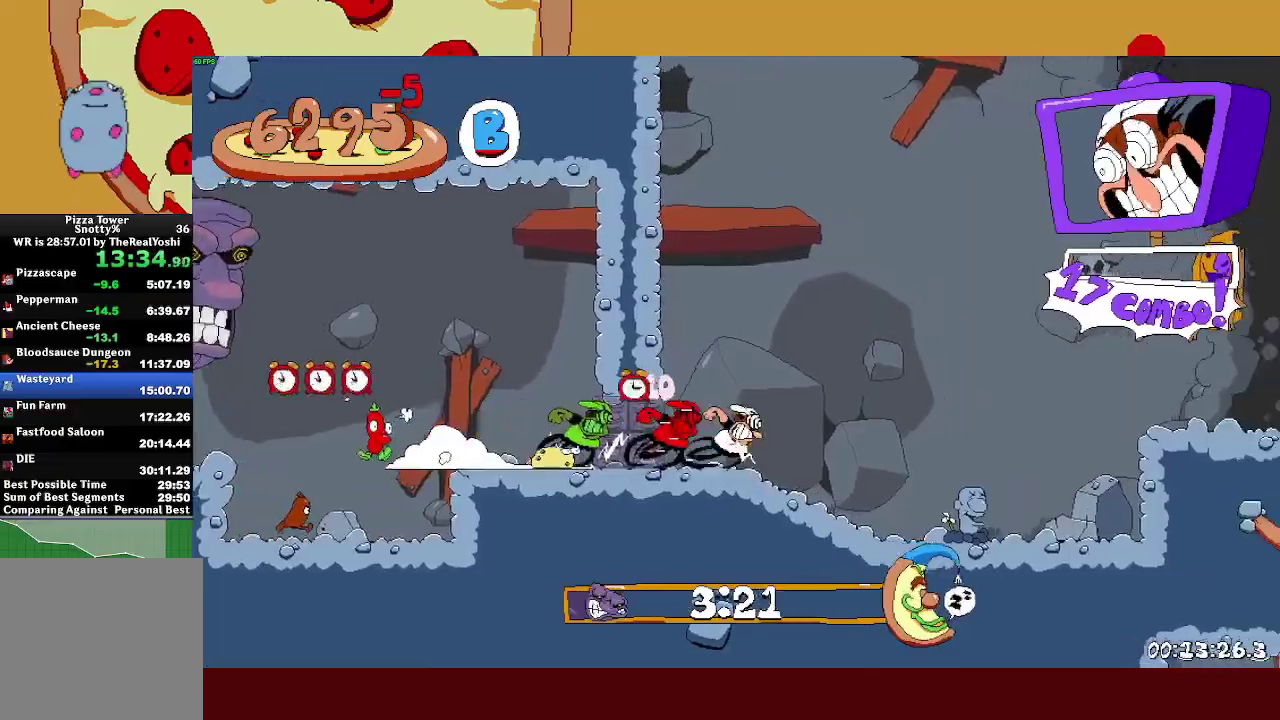
{"buttons": ["R2"], "left_stick": "right", "events": [[67, "CROSS", "down"], [283, "CROSS", "up"]]}